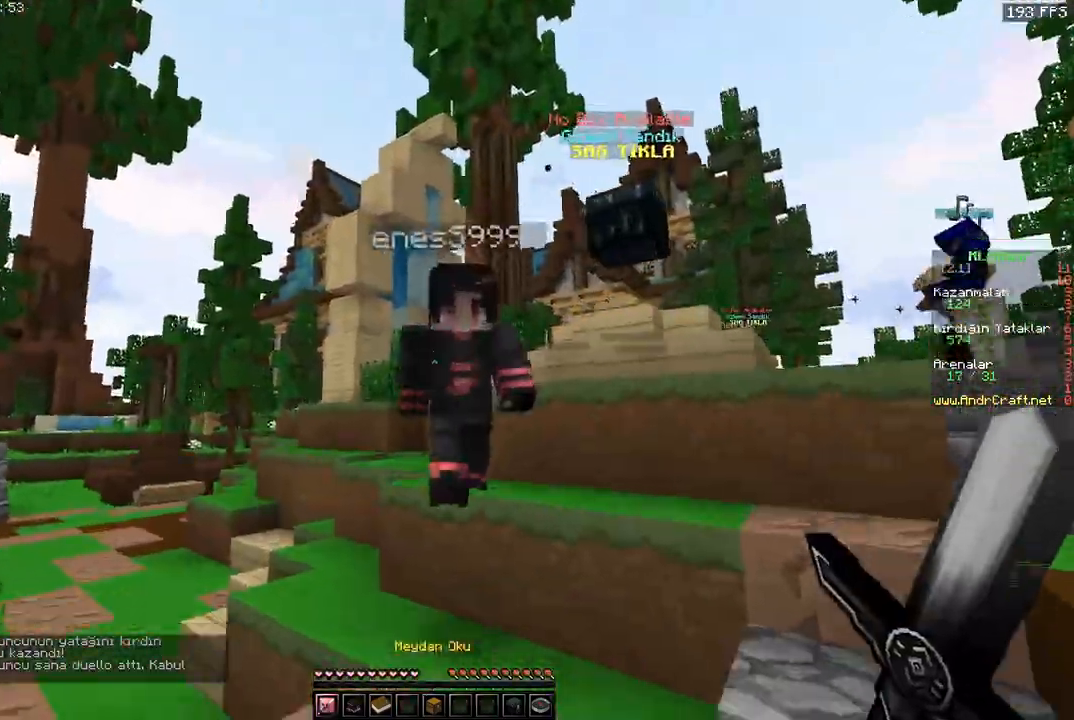
Gameplay with keyboard and mouse; each line is a JSON object with the keys and mouse buttons held at the frame after it. "events" lists presses ("down") and releases ("up") of "a", "d", "s", "space", "w", "mouse_left" and "mouse_right" between this image and that frame as [ms after this image, input, new state], when the widget could be followed in between. "mouse_left", "mouse_right" = the "left", "right" buttons of the "mouse" list. No other keys are recorded. Fast repeated clicks can show as one long hold. Mouse movement is not recorded.
{"keys": [], "mouse": [], "events": [[67, "d", "down"], [167, "w", "up"], [300, "mouse_left", "down"], [334, "a", "up"], [367, "d", "up"], [400, "mouse_left", "up"]]}
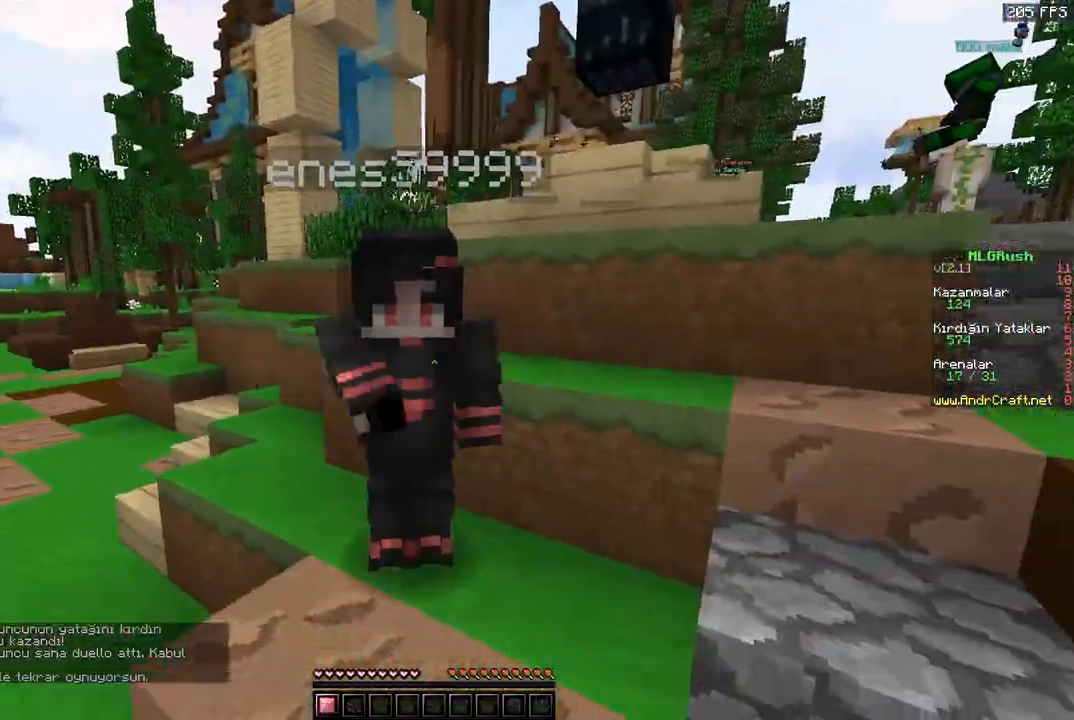
{"keys": ["space", "w"], "mouse": []}
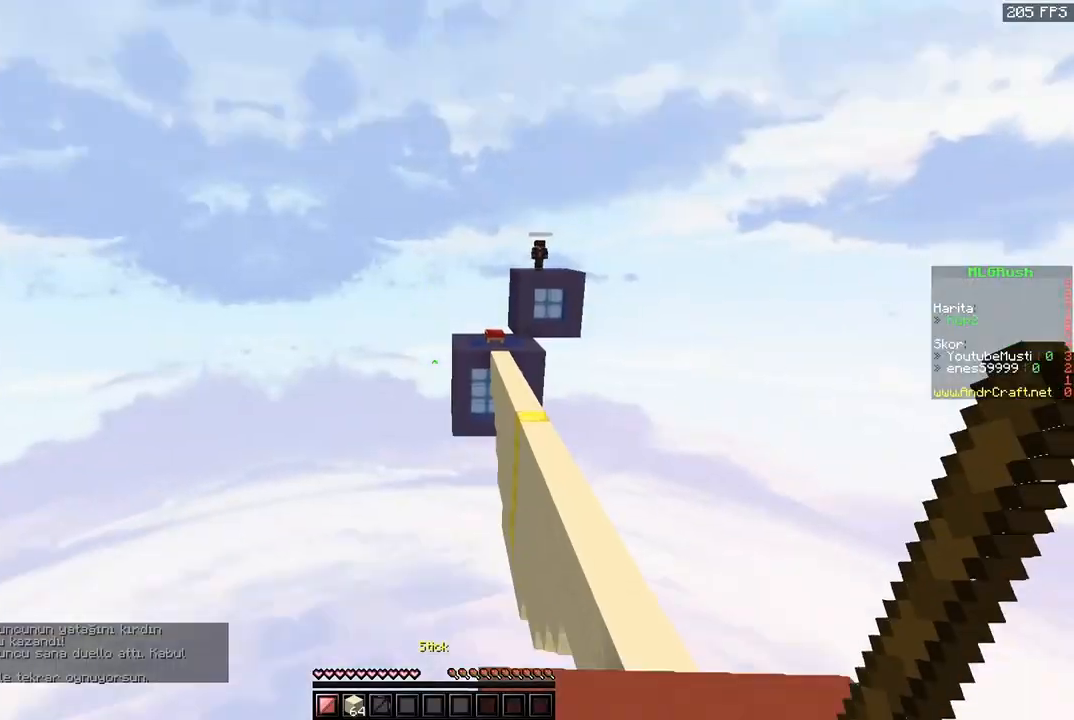
{"keys": ["d", "space", "w"], "mouse": [], "events": [[67, "d", "down"]]}
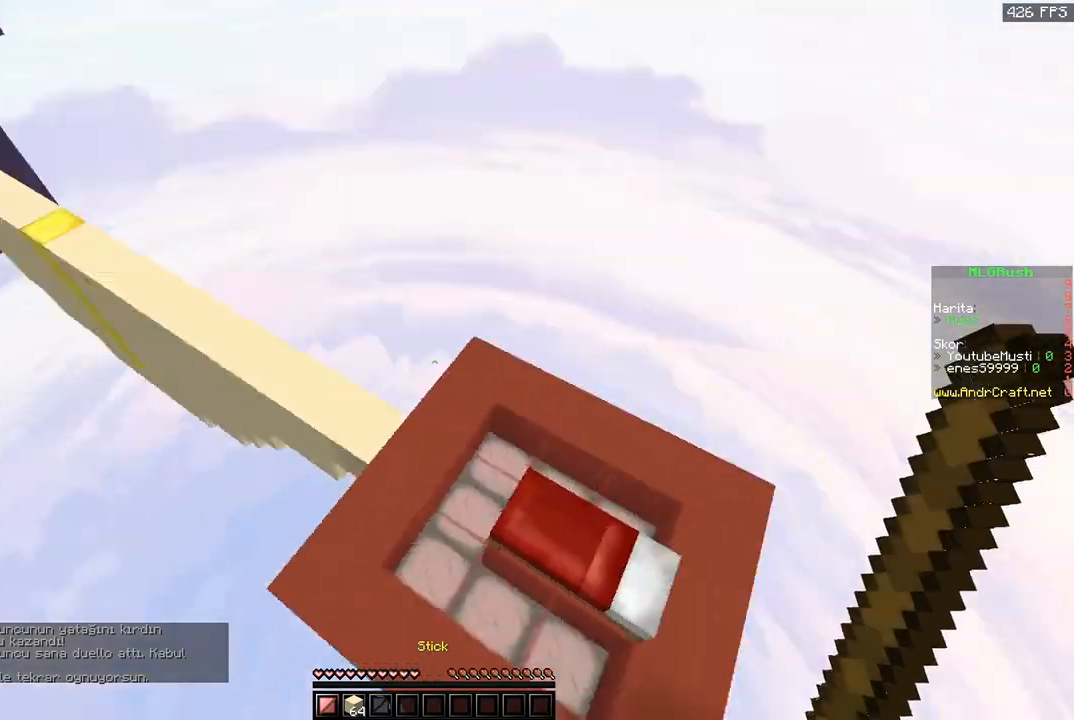
{"keys": ["a"], "mouse": [], "events": [[34, "d", "up"], [167, "space", "up"], [468, "a", "down"], [468, "w", "up"]]}
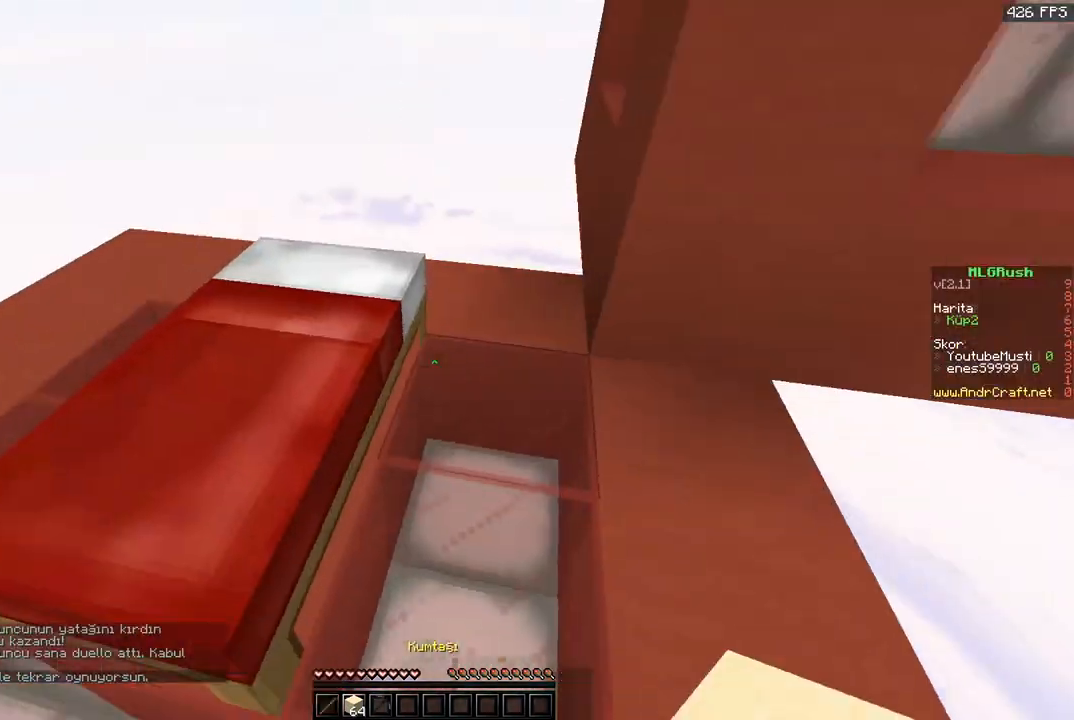
{"keys": ["s"], "mouse": [], "events": [[67, "s", "down"], [100, "a", "up"], [100, "mouse_right", "down"], [233, "mouse_right", "up"]]}
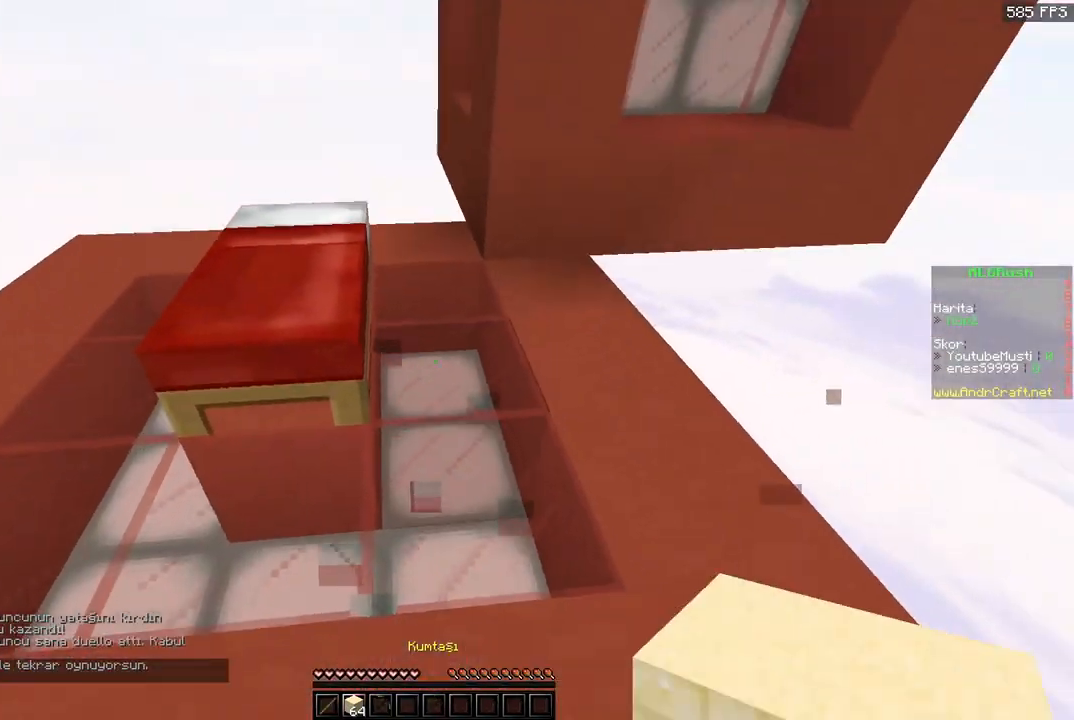
{"keys": ["a", "space", "w"], "mouse": [], "events": [[34, "a", "down"], [34, "s", "up"], [134, "mouse_right", "down"], [201, "a", "up"], [267, "s", "down"], [367, "s", "up"], [401, "mouse_right", "up"], [468, "a", "down"], [501, "space", "down"], [501, "w", "down"]]}
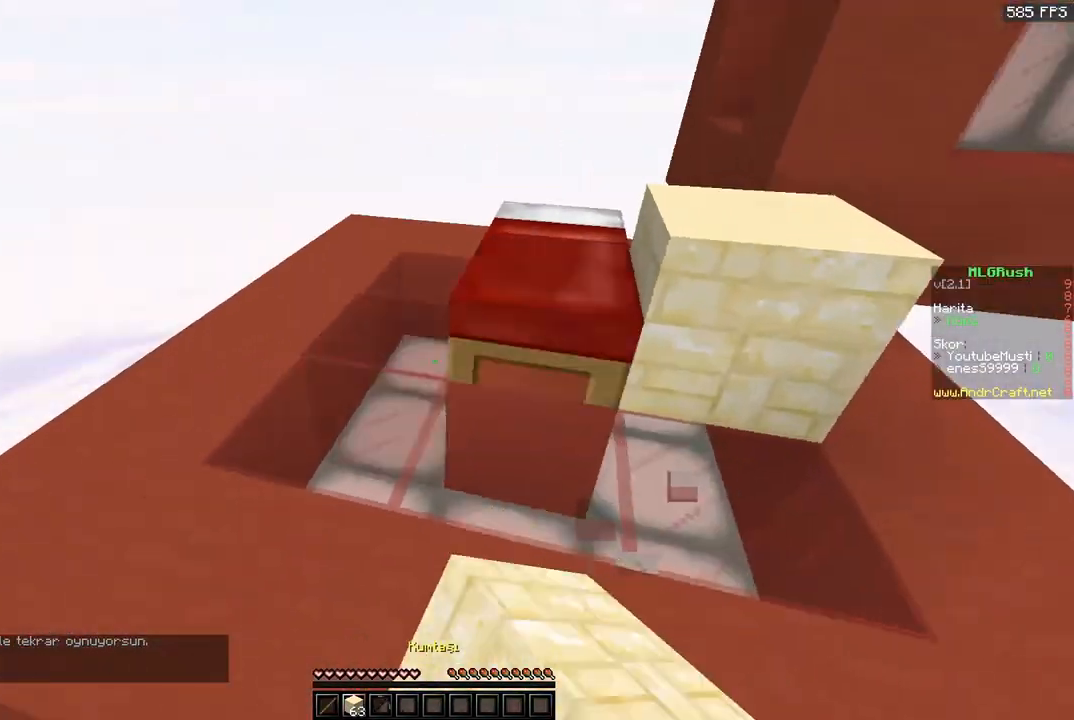
{"keys": ["d", "s"], "mouse": [], "events": [[33, "mouse_right", "down"], [100, "d", "down"], [133, "a", "up"], [167, "mouse_right", "up"], [200, "w", "up"], [267, "mouse_right", "down"], [300, "space", "up"], [367, "s", "down"], [400, "mouse_right", "up"]]}
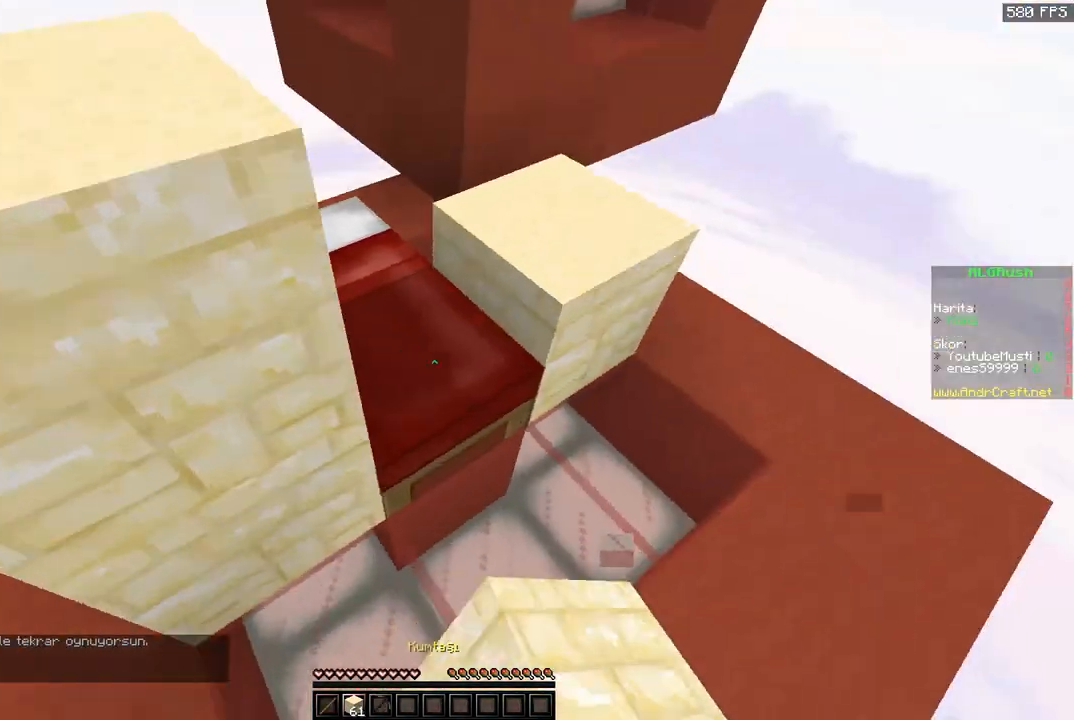
{"keys": ["a", "space"], "mouse": [], "events": [[34, "space", "down"], [167, "mouse_right", "down"], [234, "d", "up"], [267, "space", "up"], [301, "s", "up"], [334, "a", "down"], [434, "space", "down"], [501, "mouse_right", "up"]]}
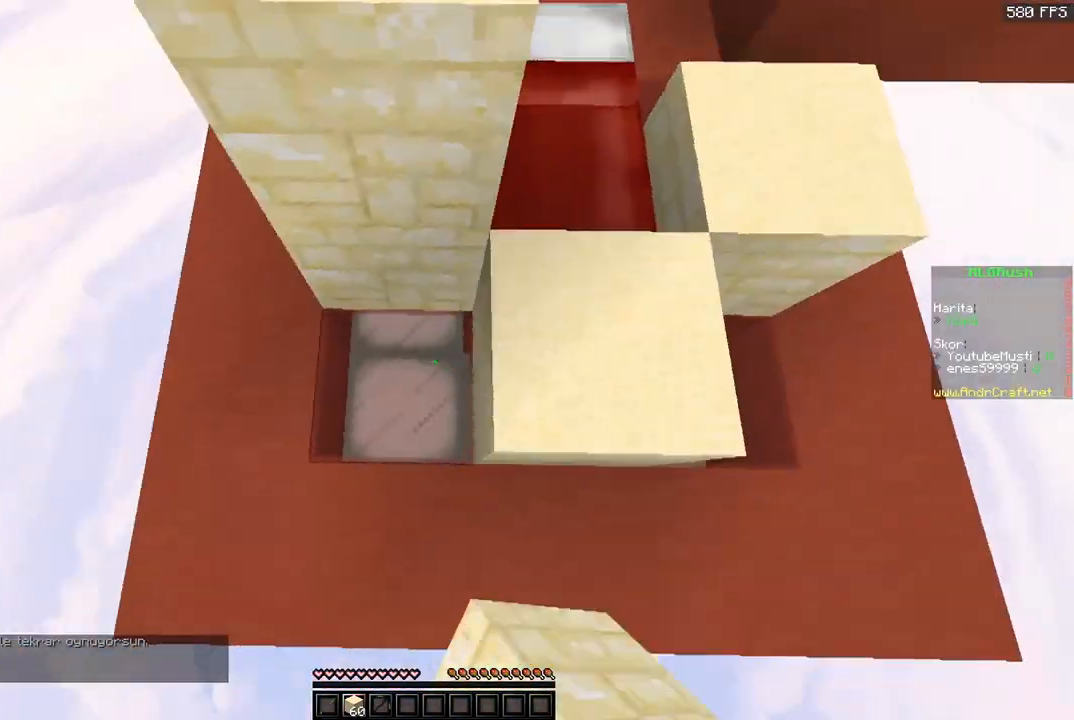
{"keys": ["a"], "mouse": [], "events": [[33, "d", "down"], [33, "w", "down"], [67, "a", "up"], [67, "mouse_right", "down"], [167, "mouse_right", "up"], [233, "mouse_right", "down"], [233, "space", "up"], [334, "d", "up"], [334, "mouse_right", "up"], [367, "a", "down"], [367, "w", "up"]]}
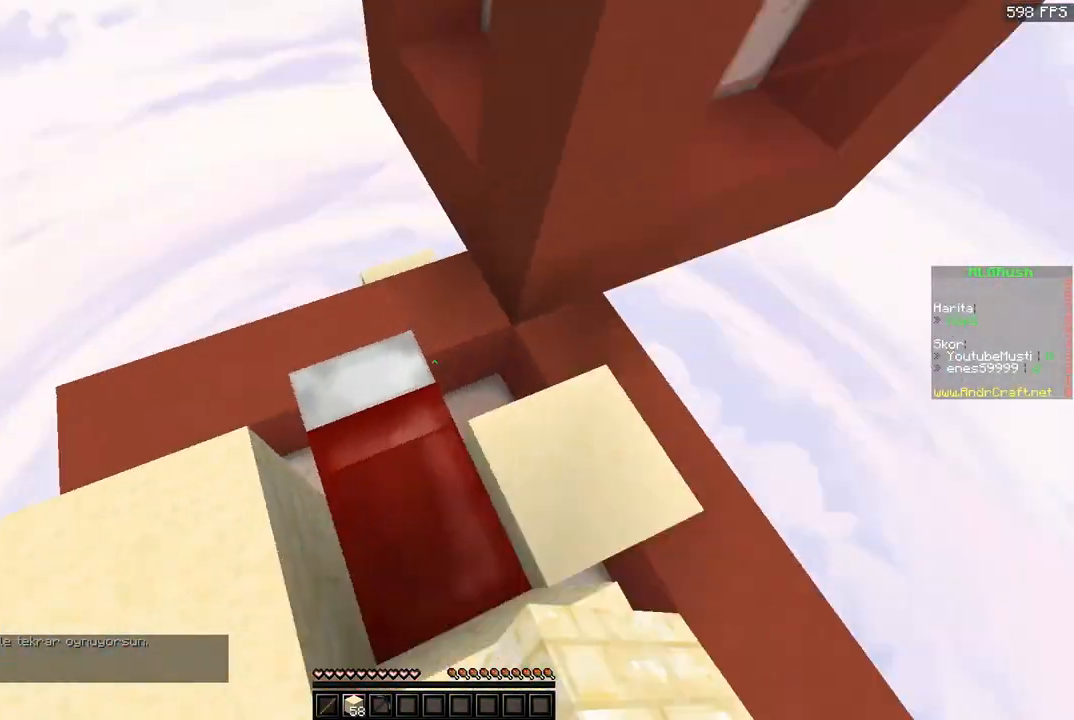
{"keys": ["d", "s", "space"], "mouse": [], "events": [[101, "s", "down"], [134, "mouse_right", "down"], [201, "a", "up"], [234, "mouse_right", "up"], [301, "mouse_right", "down"], [401, "mouse_right", "up"], [401, "space", "down"], [434, "d", "down"]]}
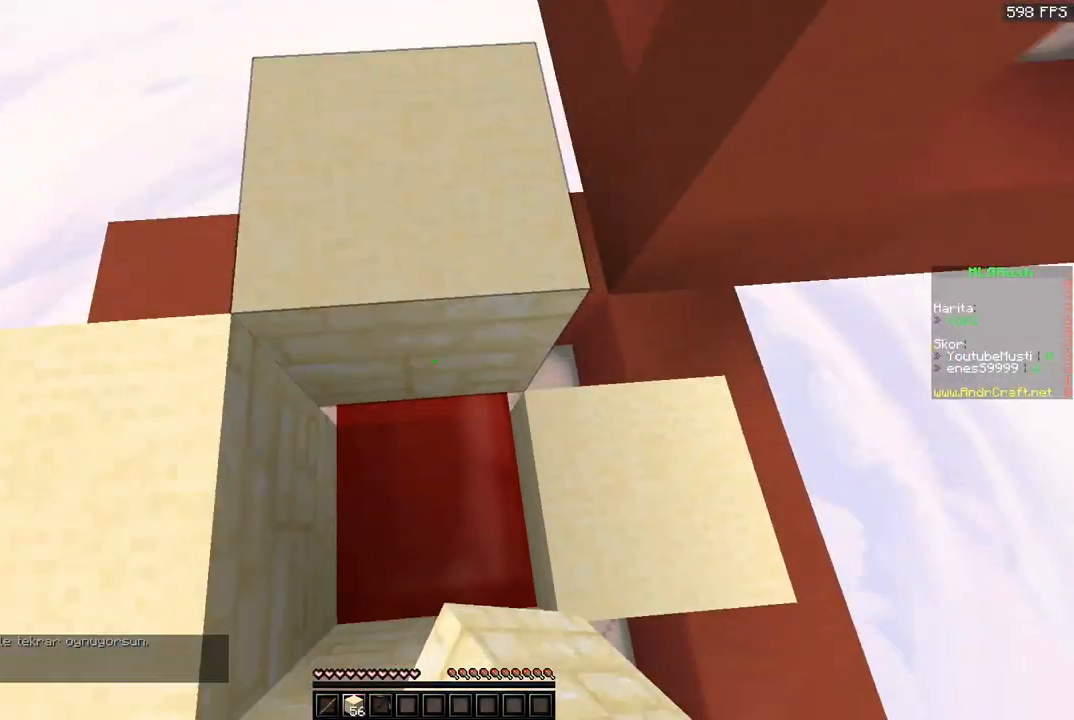
{"keys": ["w"], "mouse": [], "events": [[67, "d", "up"], [67, "mouse_right", "down"], [133, "space", "up"], [400, "mouse_right", "up"], [400, "s", "up"], [500, "w", "down"]]}
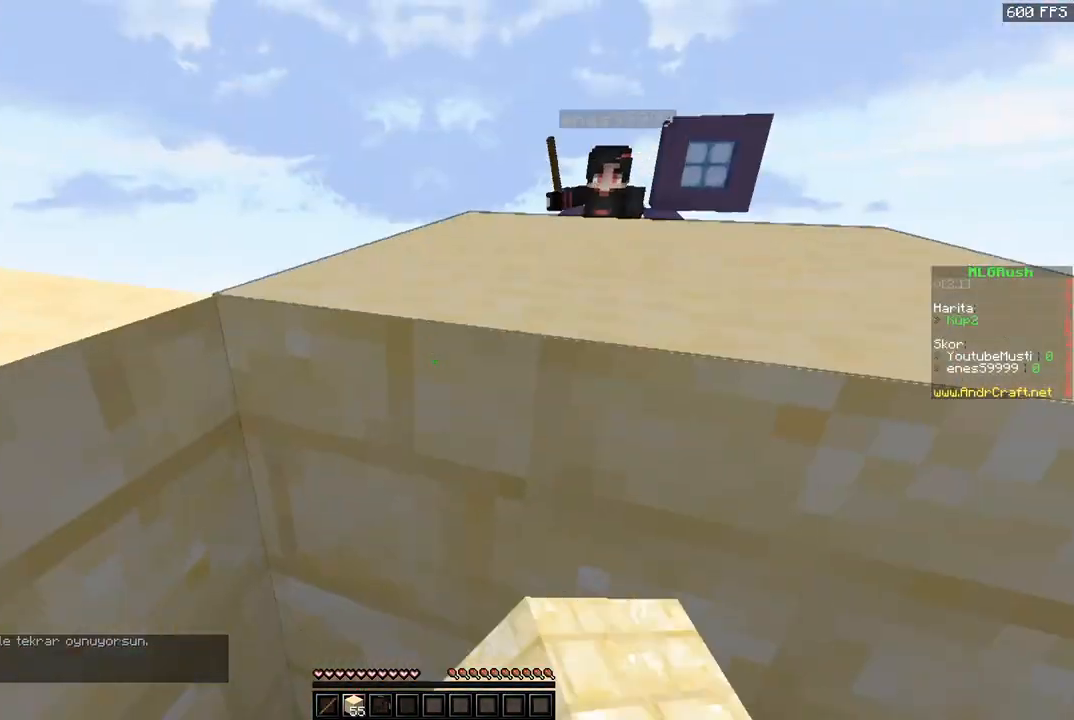
{"keys": ["space", "w"], "mouse": [], "events": [[301, "a", "down"], [367, "space", "down"], [501, "a", "up"]]}
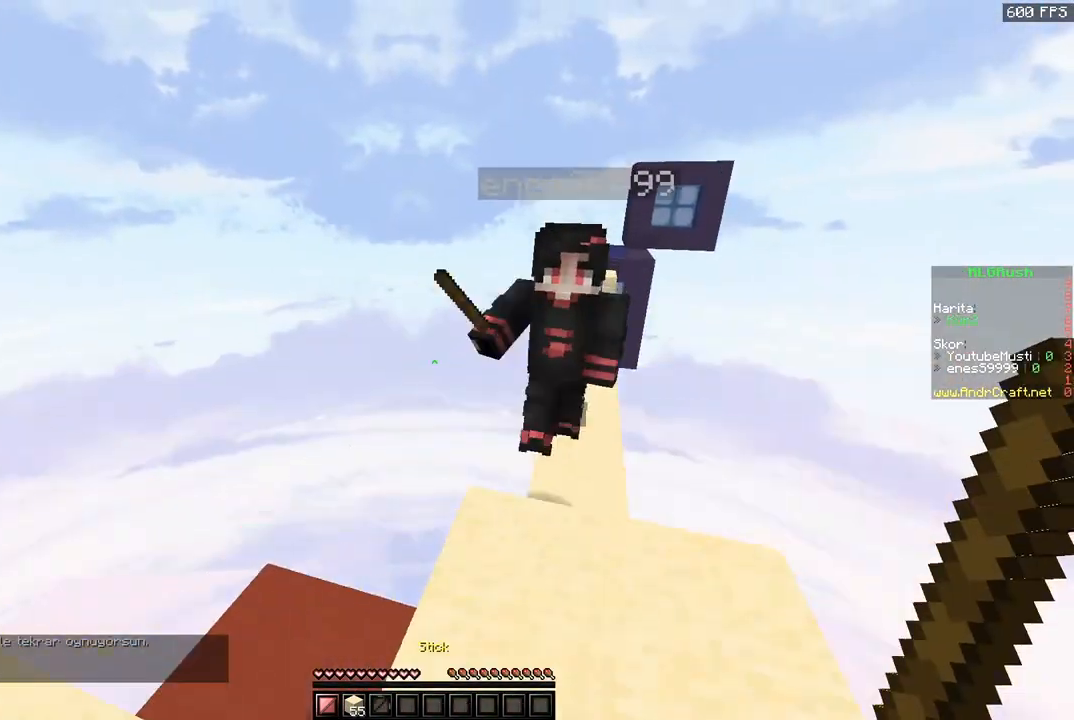
{"keys": ["w"], "mouse": ["left"], "events": [[167, "mouse_left", "down"], [167, "space", "up"]]}
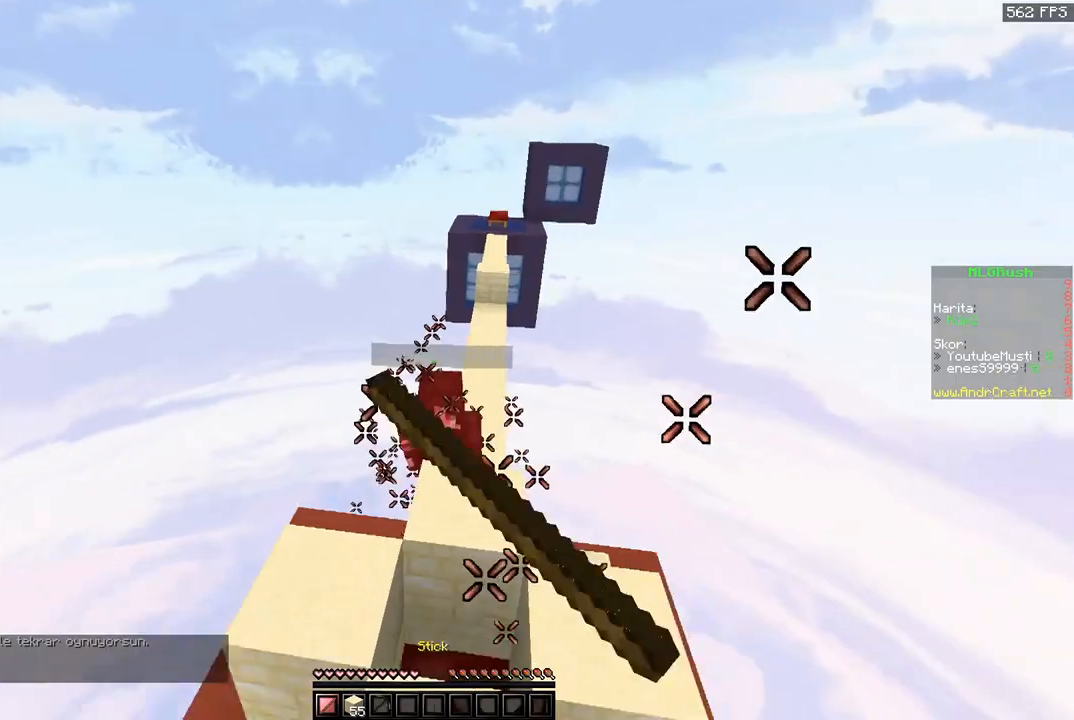
{"keys": ["space", "w"], "mouse": [], "events": [[67, "d", "down"], [100, "mouse_left", "up"], [134, "space", "down"], [300, "d", "up"], [367, "mouse_right", "down"], [367, "space", "up"], [467, "space", "down"], [501, "mouse_right", "up"]]}
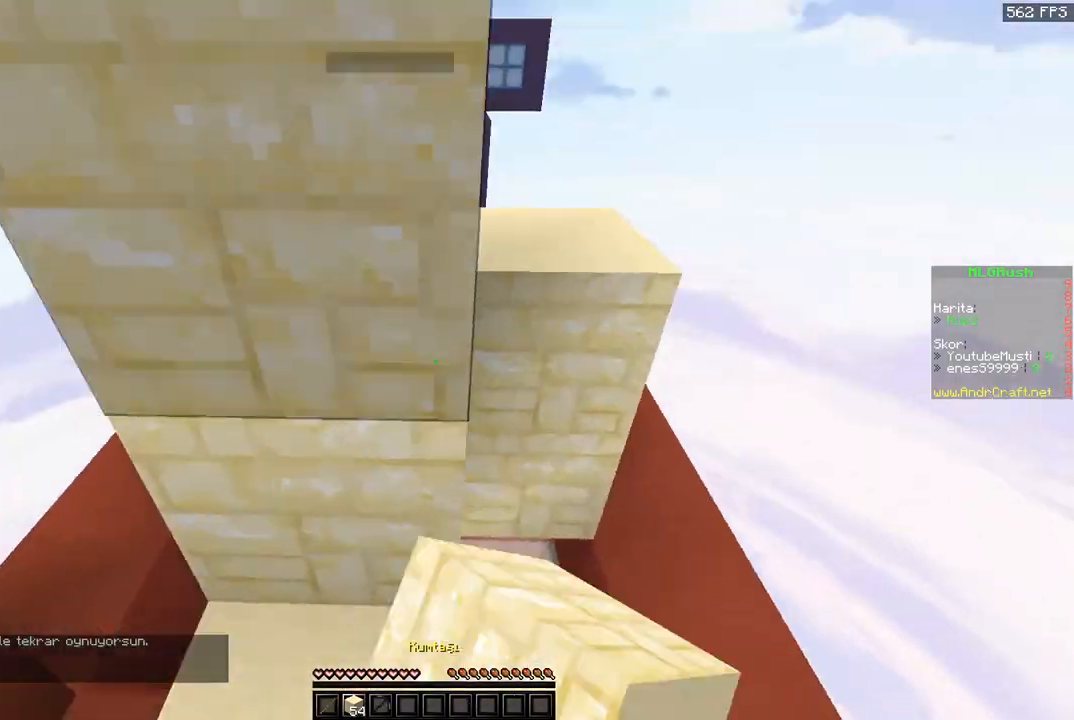
{"keys": ["d"], "mouse": [], "events": [[166, "d", "down"], [233, "space", "up"], [267, "mouse_right", "down"], [400, "mouse_right", "up"], [433, "w", "up"]]}
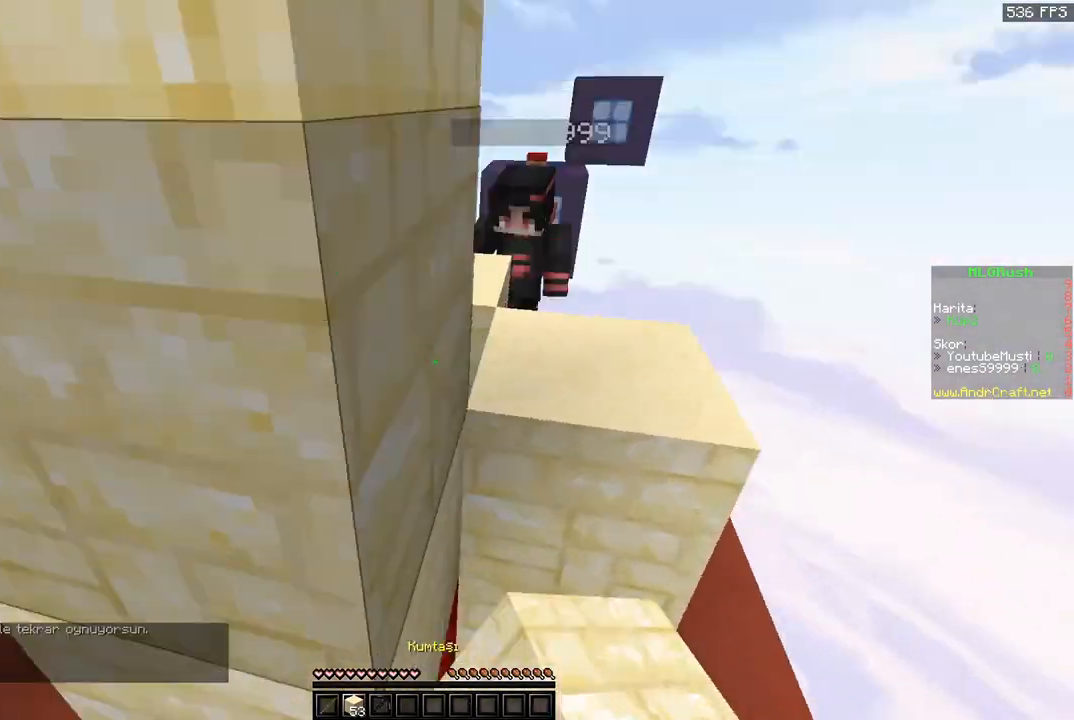
{"keys": ["d", "w"], "mouse": [], "events": [[100, "w", "down"]]}
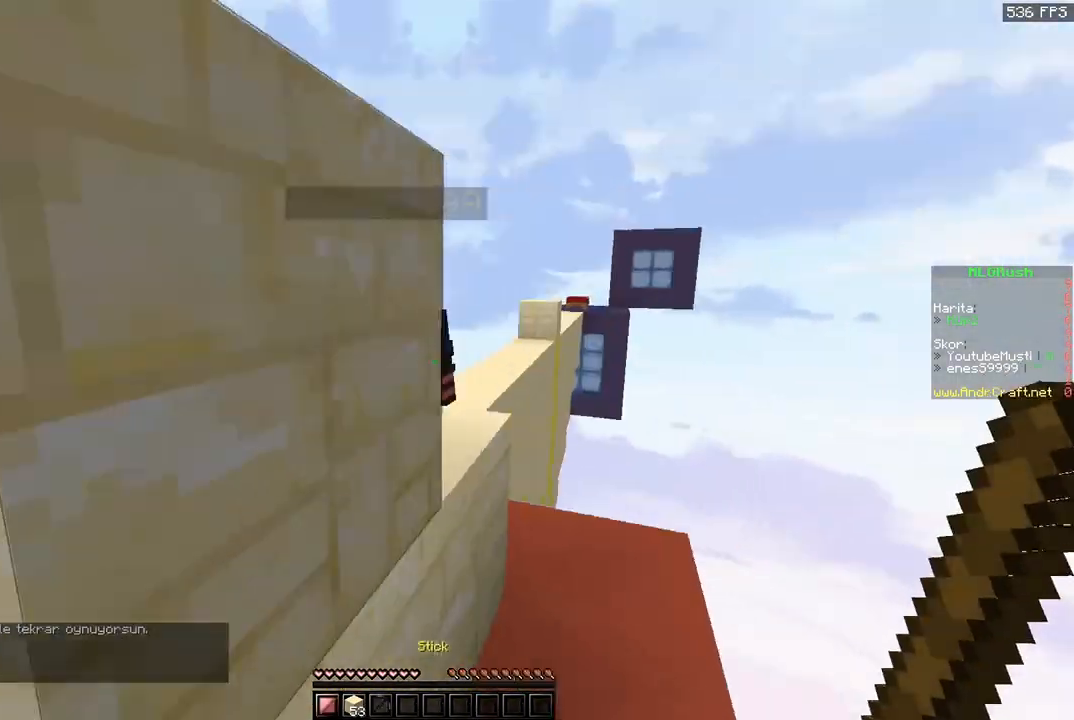
{"keys": ["a", "space", "w"], "mouse": ["left"], "events": [[166, "d", "up"], [166, "mouse_left", "down"], [400, "a", "down"], [400, "space", "down"]]}
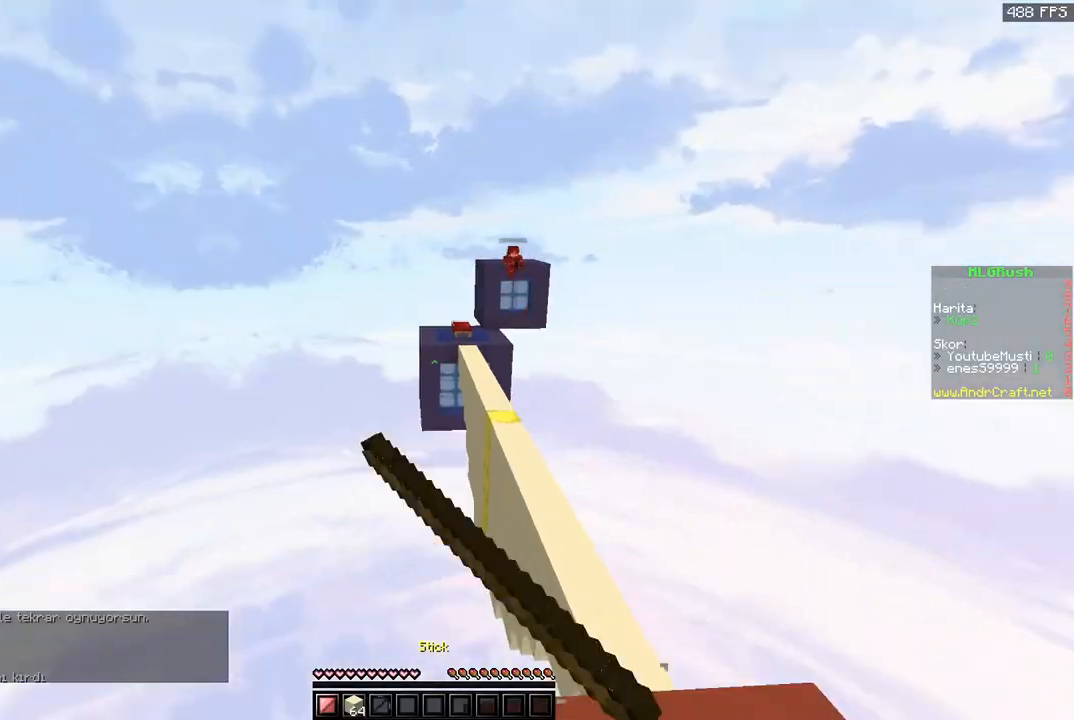
{"keys": ["space", "w"], "mouse": [], "events": [[67, "mouse_left", "up"], [134, "a", "up"], [134, "space", "up"], [167, "d", "down"], [434, "space", "down"], [501, "d", "up"]]}
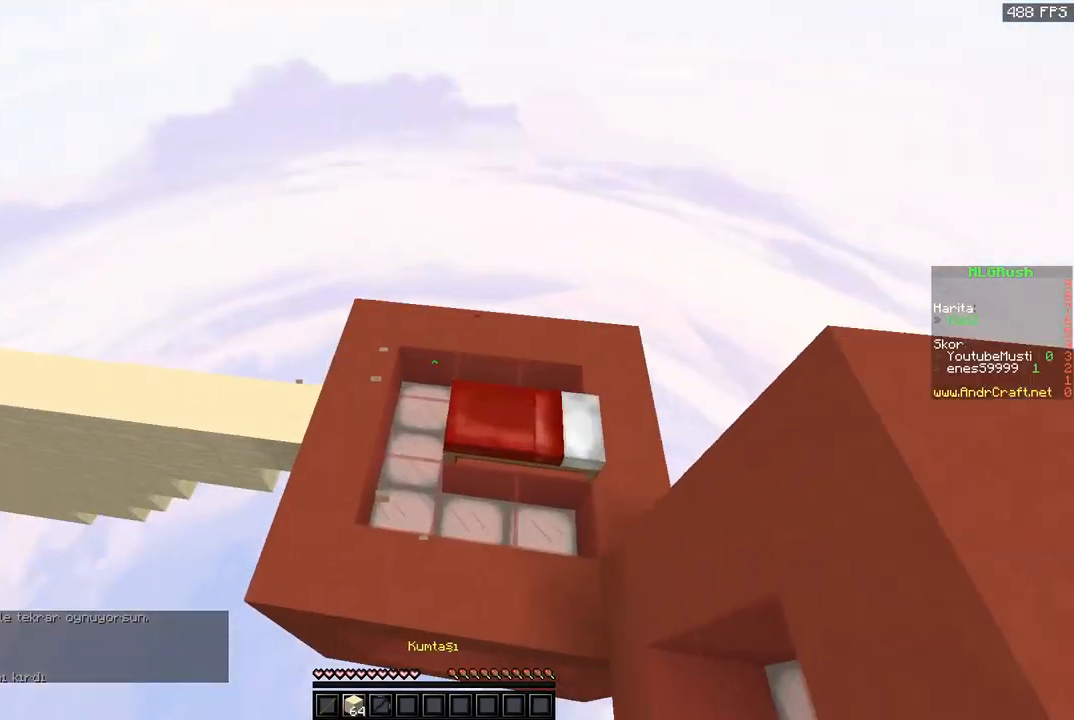
{"keys": ["space", "w"], "mouse": ["right"], "events": [[100, "a", "down"], [267, "a", "up"], [267, "space", "up"], [300, "d", "down"], [333, "space", "down"], [500, "d", "up"], [500, "mouse_right", "down"]]}
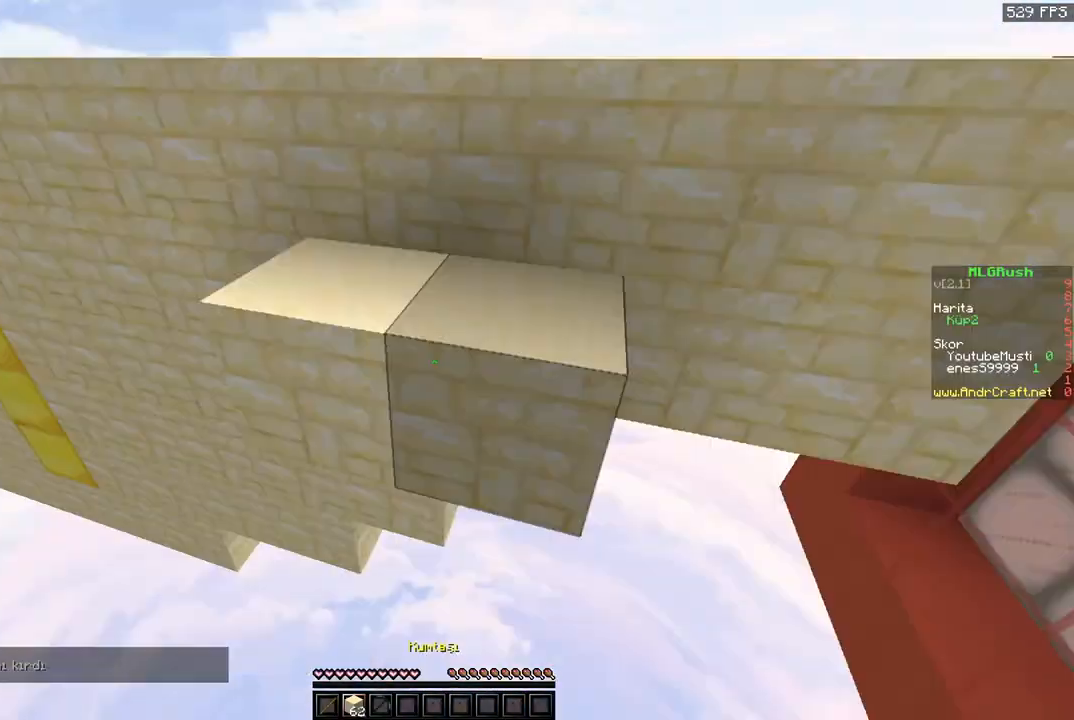
{"keys": [], "mouse": [], "events": [[134, "space", "up"], [200, "mouse_right", "up"], [300, "w", "up"]]}
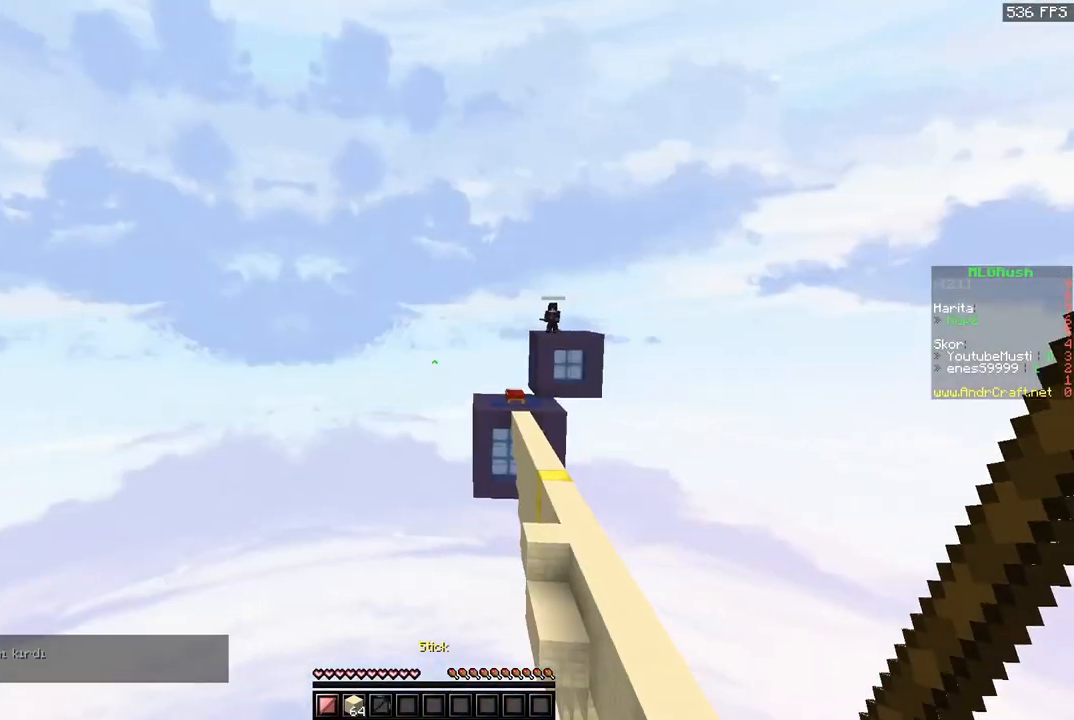
{"keys": ["d", "space", "w"], "mouse": [], "events": [[166, "w", "down"], [300, "d", "down"], [400, "space", "down"]]}
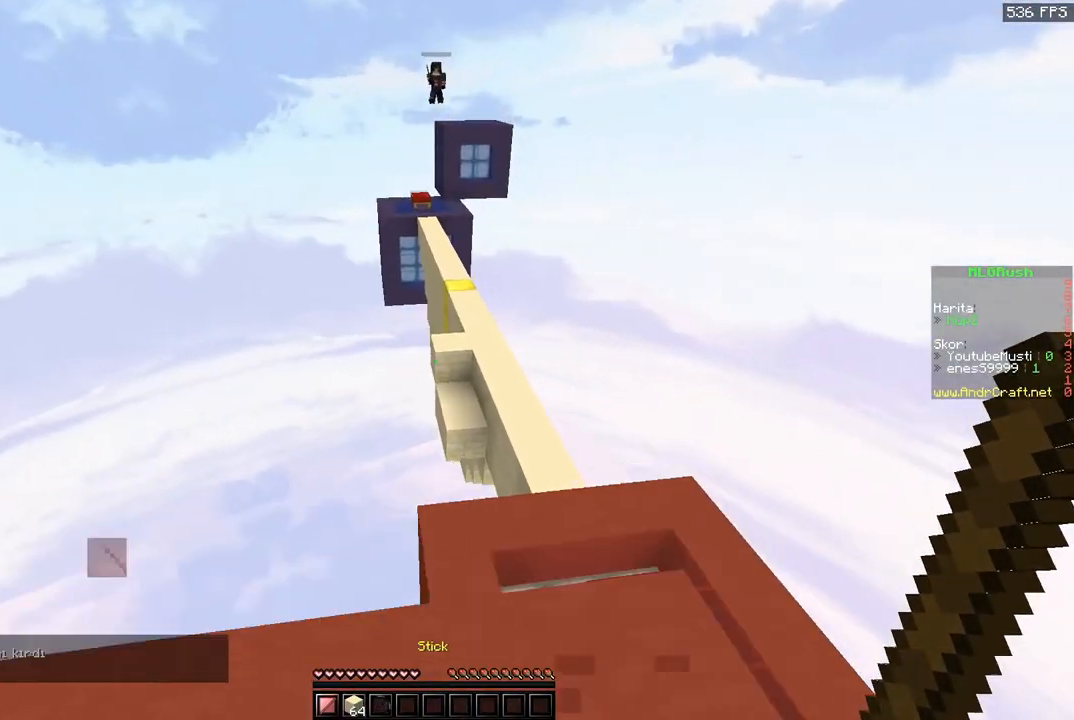
{"keys": ["d", "space", "w"], "mouse": [], "events": [[100, "mouse_left", "down"], [167, "d", "up"], [334, "d", "down"], [467, "mouse_left", "up"]]}
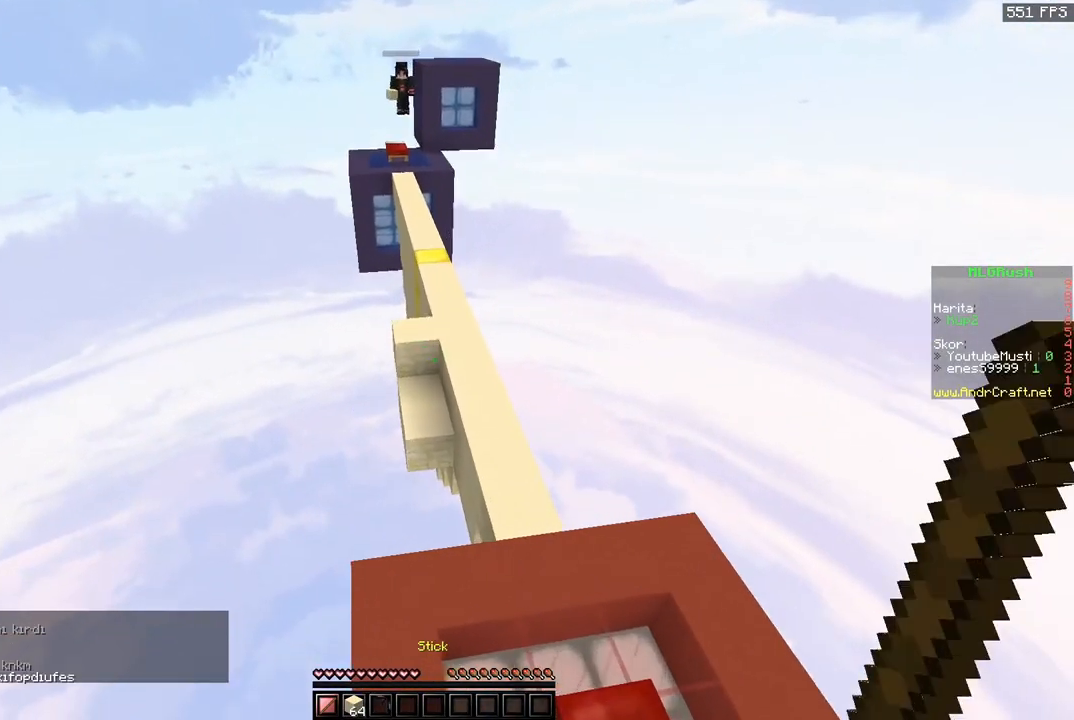
{"keys": ["d", "space", "w"], "mouse": ["left"], "events": [[33, "mouse_left", "down"], [66, "d", "up"], [300, "d", "down"], [433, "d", "up"], [467, "d", "down"]]}
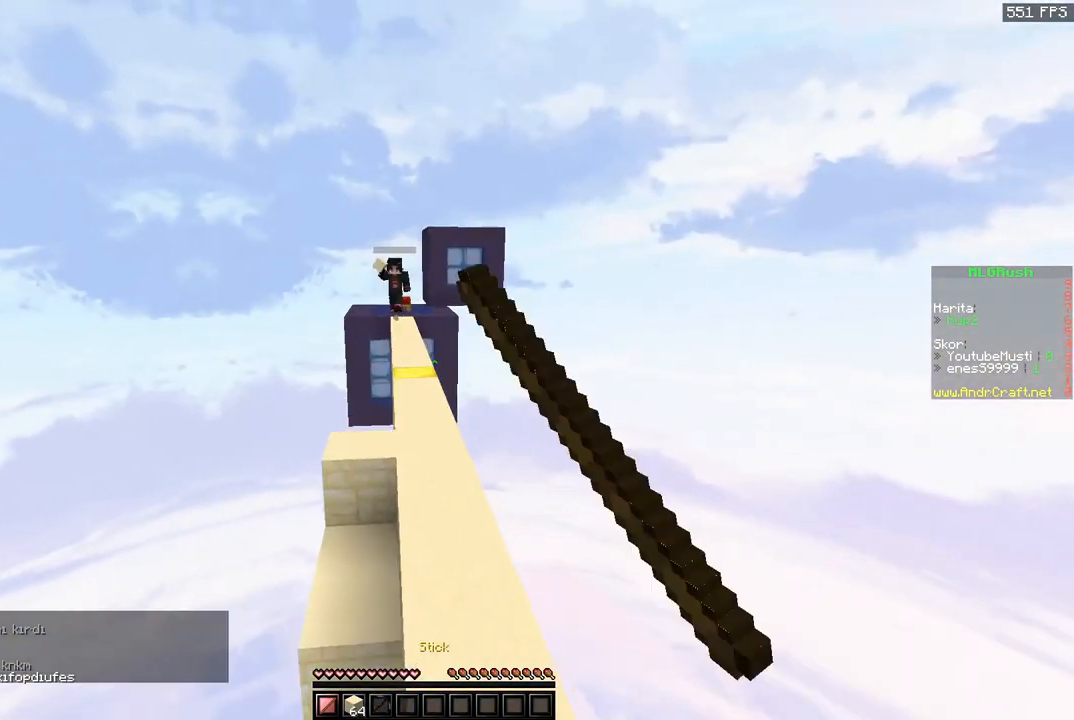
{"keys": ["space", "w"], "mouse": [], "events": [[100, "mouse_left", "up"], [134, "d", "up"], [200, "a", "down"], [367, "a", "up"]]}
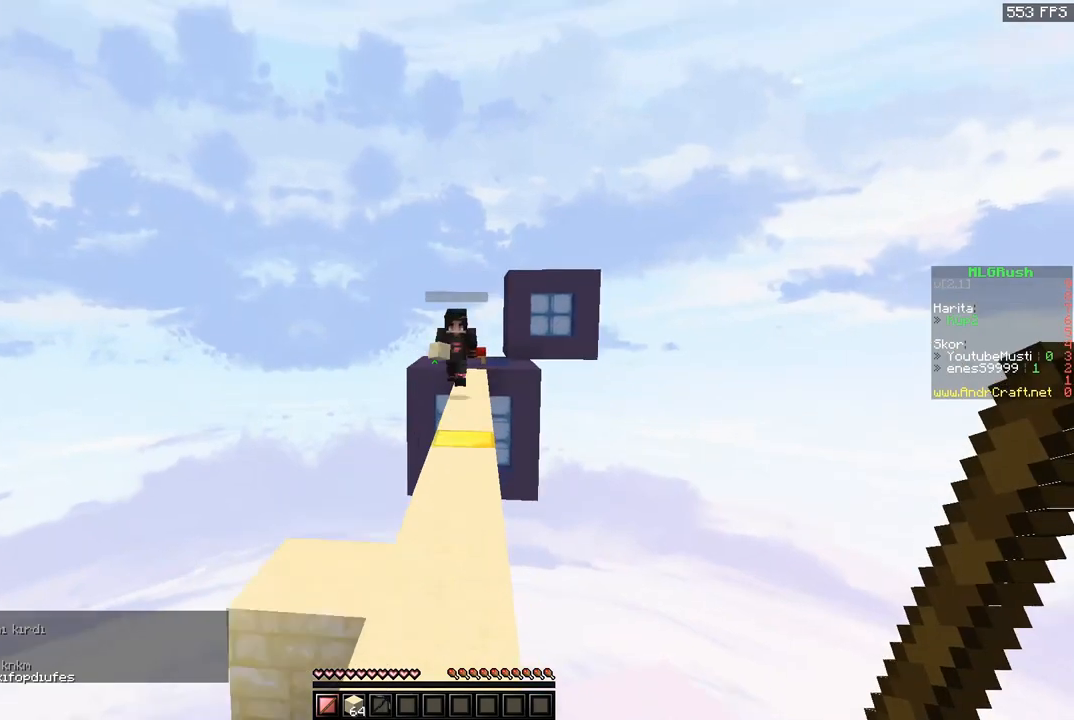
{"keys": ["w"], "mouse": [], "events": [[33, "mouse_left", "down"], [166, "mouse_left", "up"], [200, "space", "up"], [267, "d", "down"], [400, "d", "up"]]}
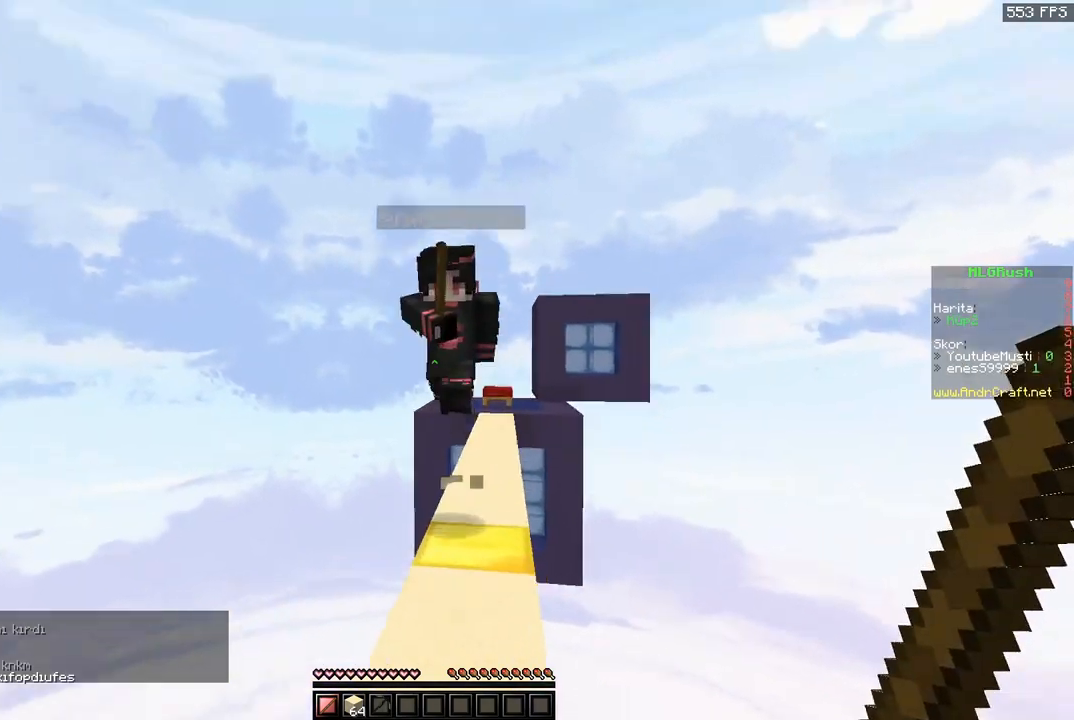
{"keys": ["w"], "mouse": ["left"], "events": [[33, "d", "down"], [67, "mouse_left", "down"], [200, "d", "up"]]}
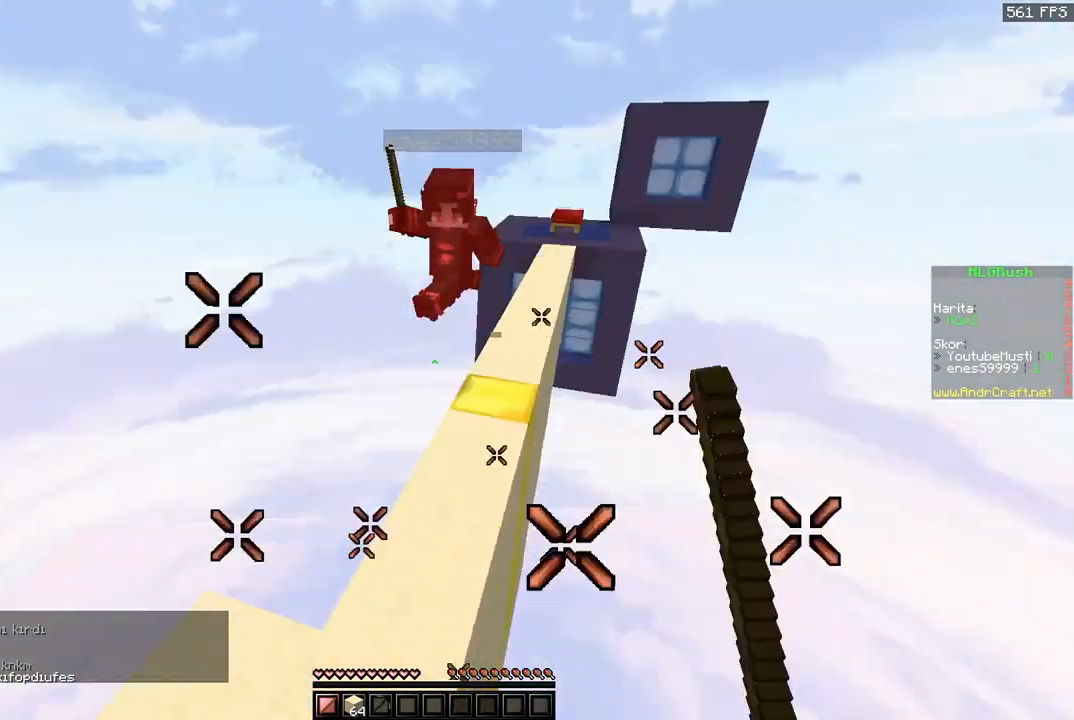
{"keys": ["space", "w"], "mouse": [], "events": [[66, "space", "down"], [100, "mouse_left", "up"], [166, "mouse_right", "down"], [267, "a", "down"], [300, "mouse_right", "up"], [433, "a", "up"]]}
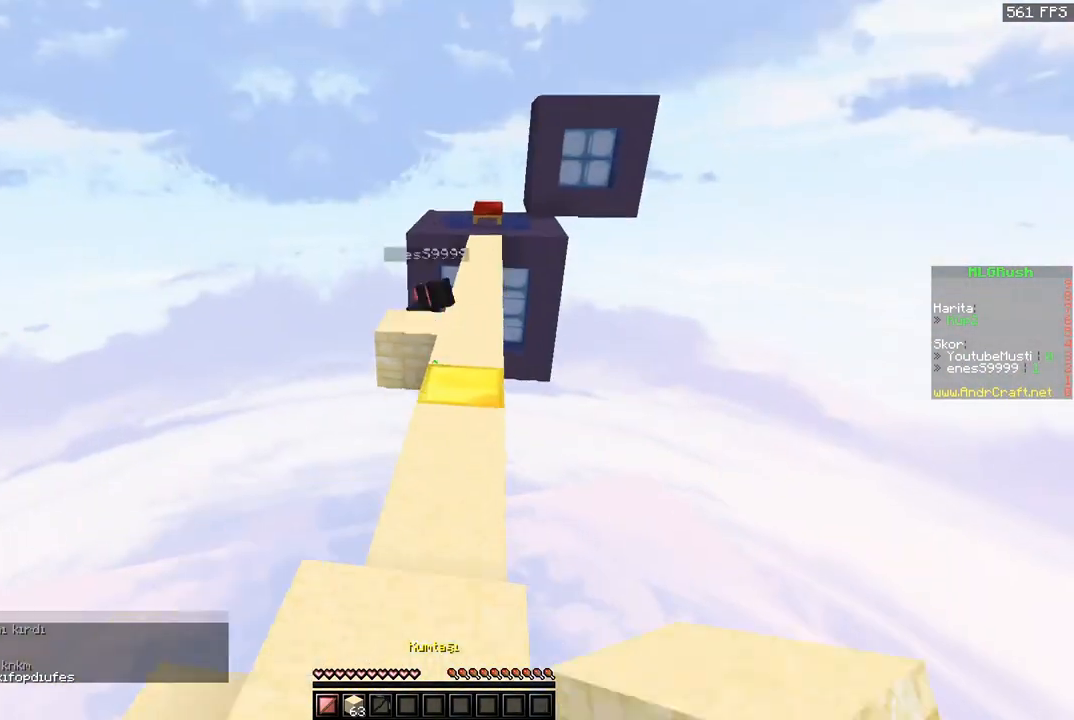
{"keys": ["space", "w"], "mouse": [], "events": [[100, "space", "up"], [334, "space", "down"]]}
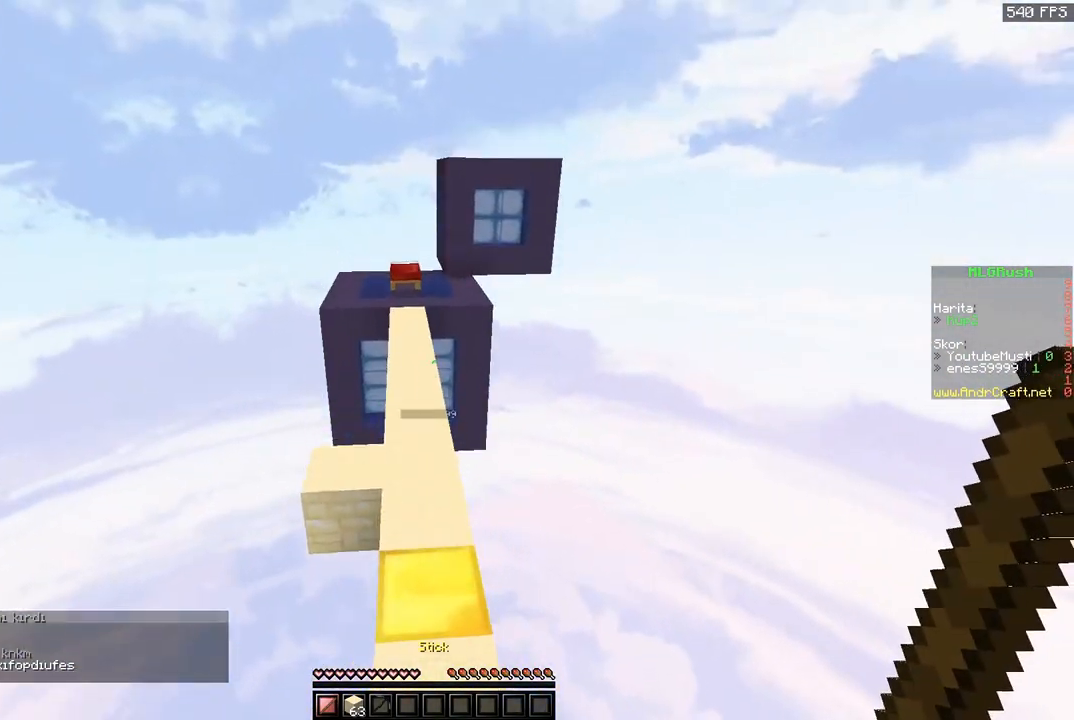
{"keys": ["space", "w"], "mouse": [], "events": [[266, "mouse_left", "down"], [433, "mouse_left", "up"]]}
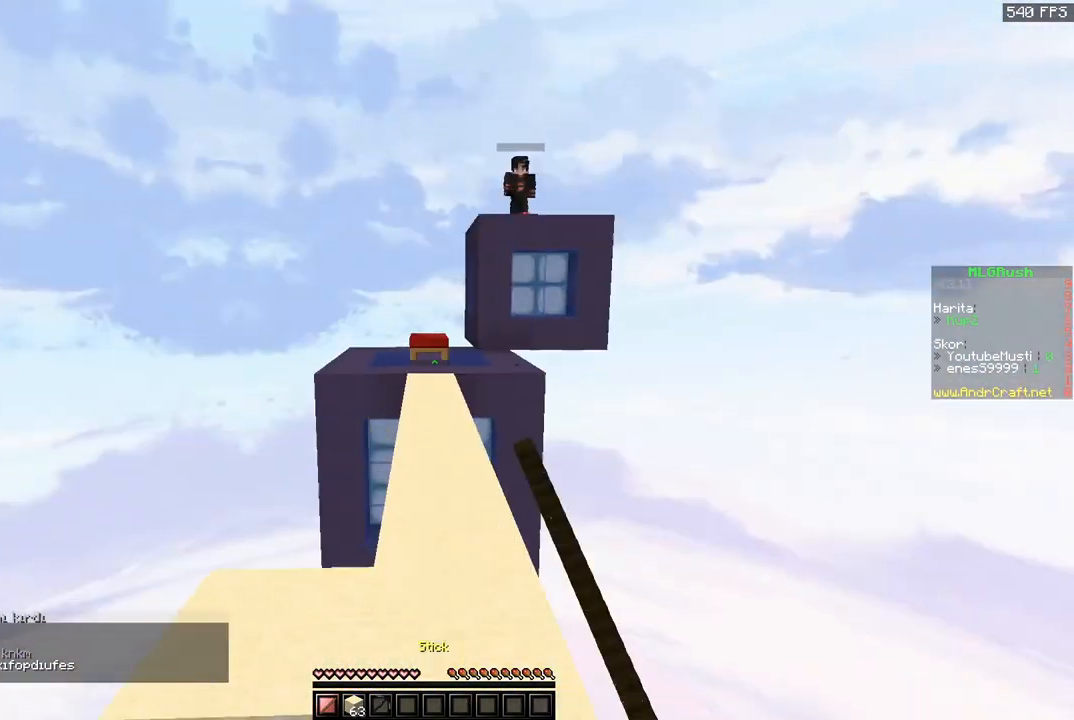
{"keys": ["d", "w"], "mouse": [], "events": [[367, "space", "up"], [501, "d", "down"]]}